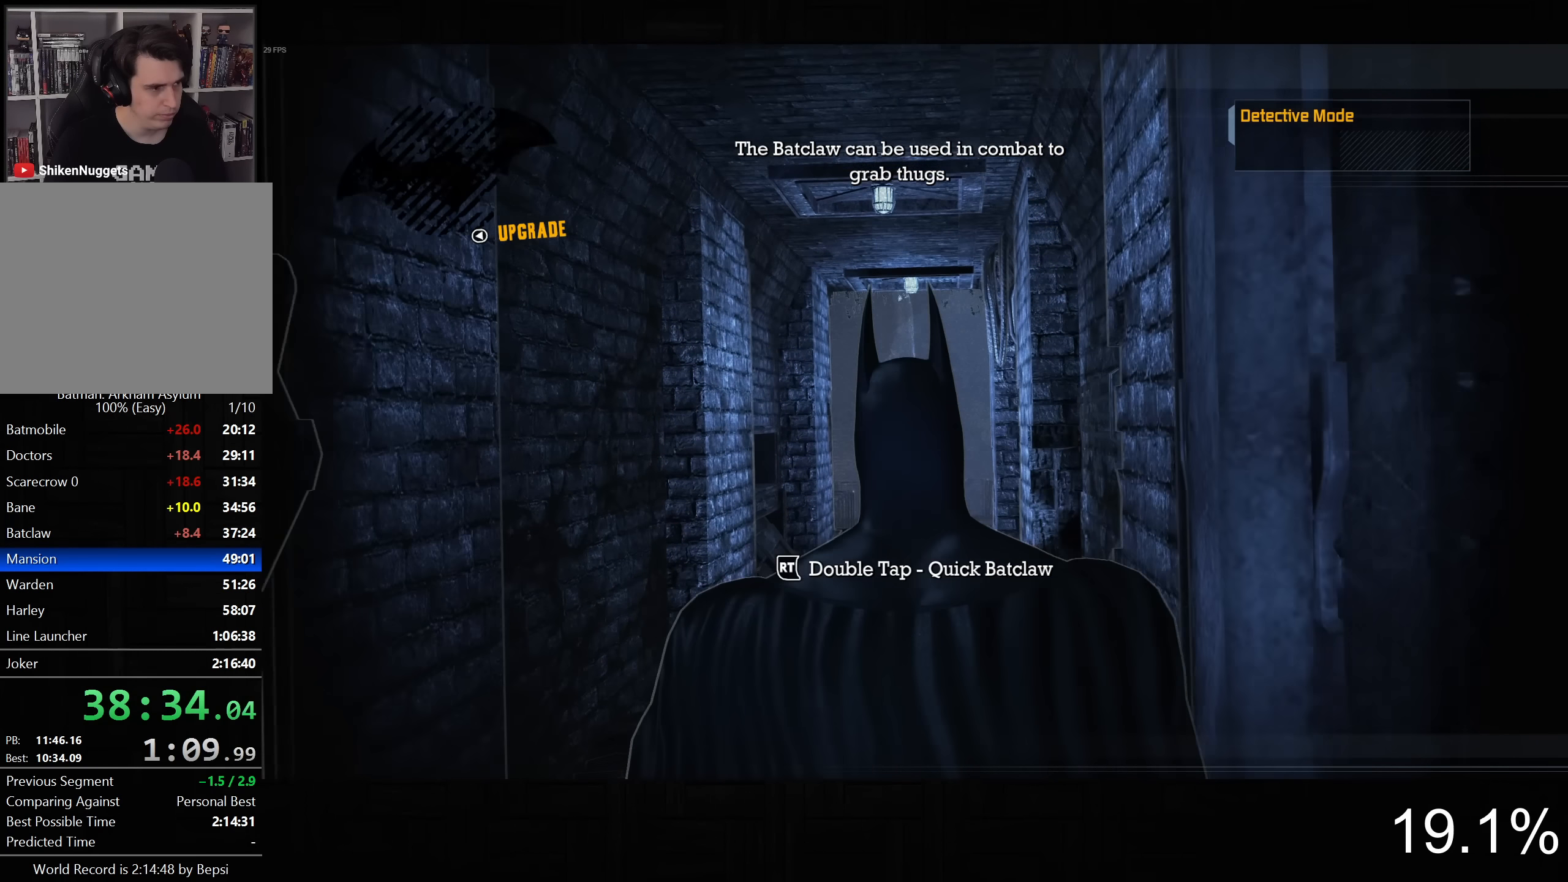
Gameplay with a controller (PlayStation layout); each line is a JSON object with the inputs held at the frame after it (dt_ms = milliseconds from this image to that frame). "button_events" lists button changes between this image and that frame as [ms after this image, input, new state], when the widget could be followed in between (sticks are given only as held states).
{"dt_ms": 500, "buttons": ["CROSS"], "left_stick": "up", "right_stick": "down-right", "button_events": []}
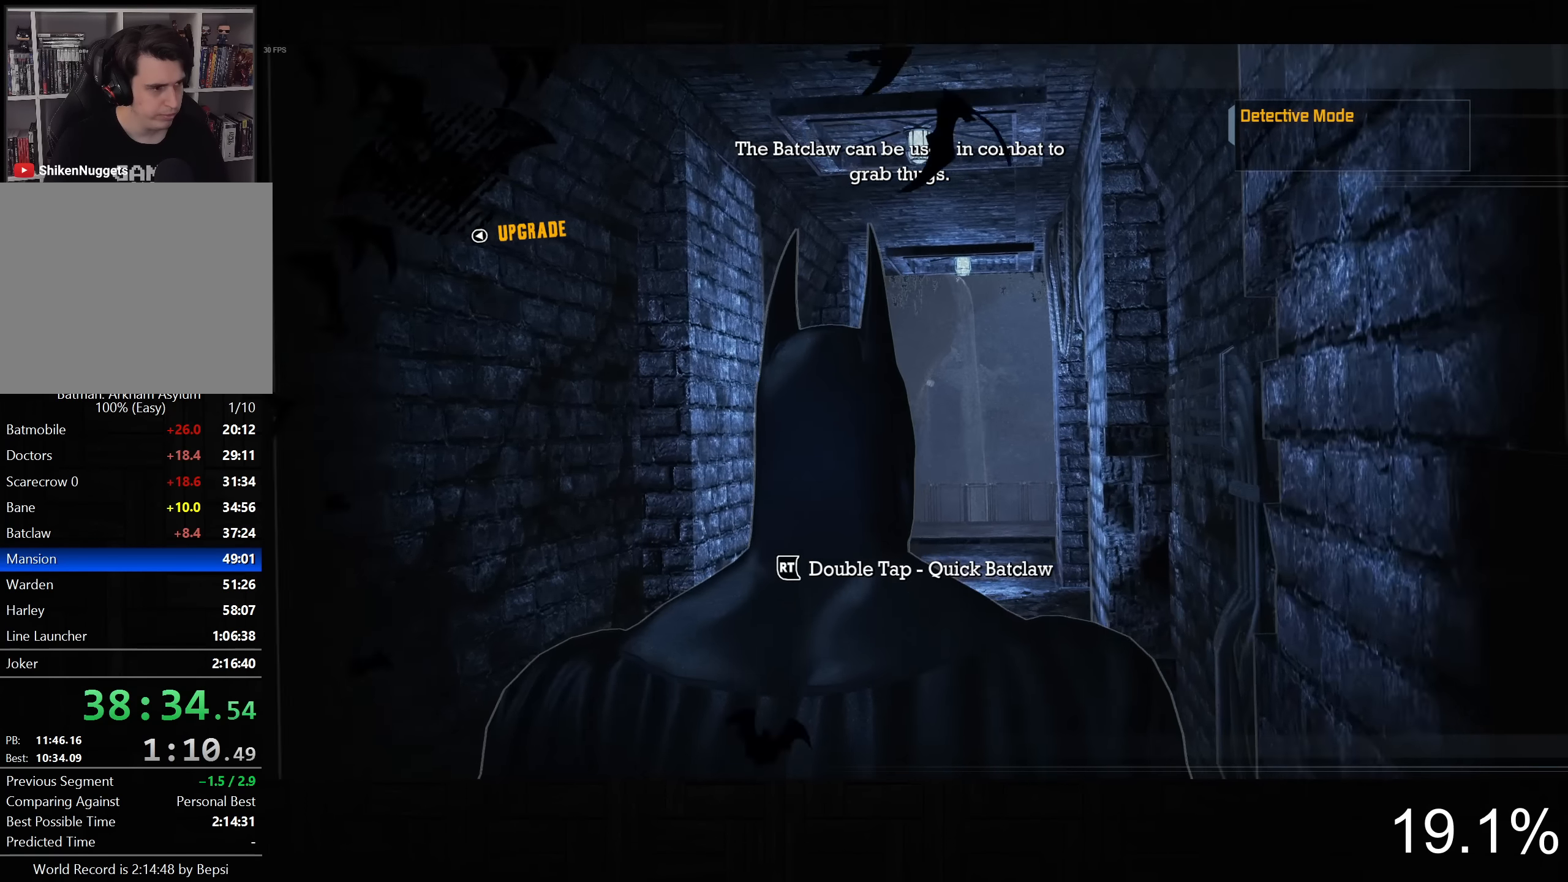
{"dt_ms": 500, "buttons": ["CROSS"], "left_stick": "up", "right_stick": "down-right", "button_events": []}
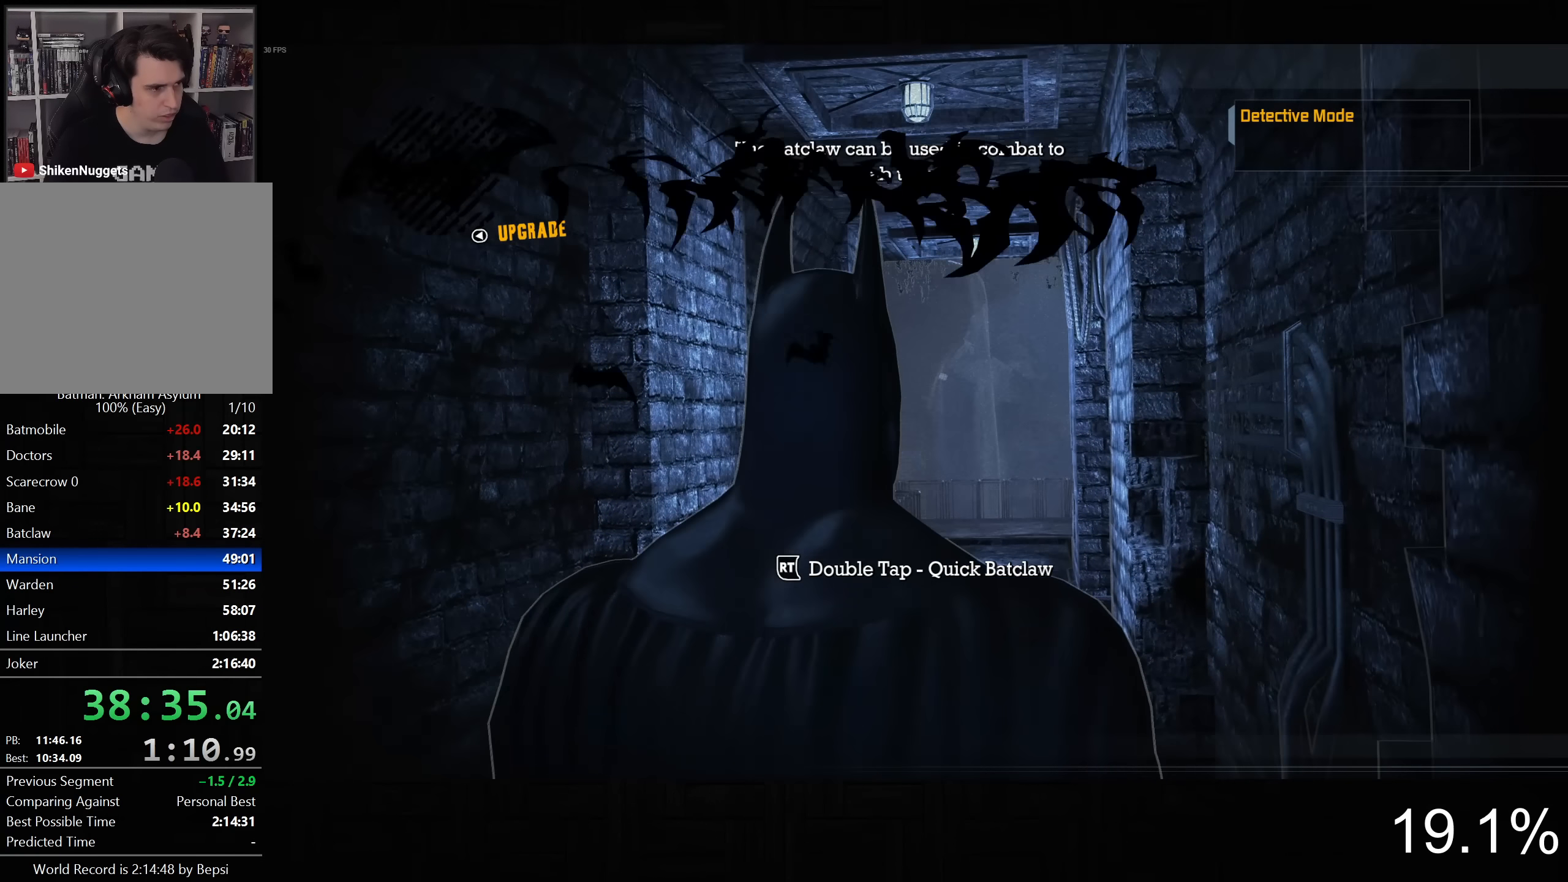
{"dt_ms": 500, "buttons": ["CROSS"], "left_stick": "up", "right_stick": "down-right", "button_events": []}
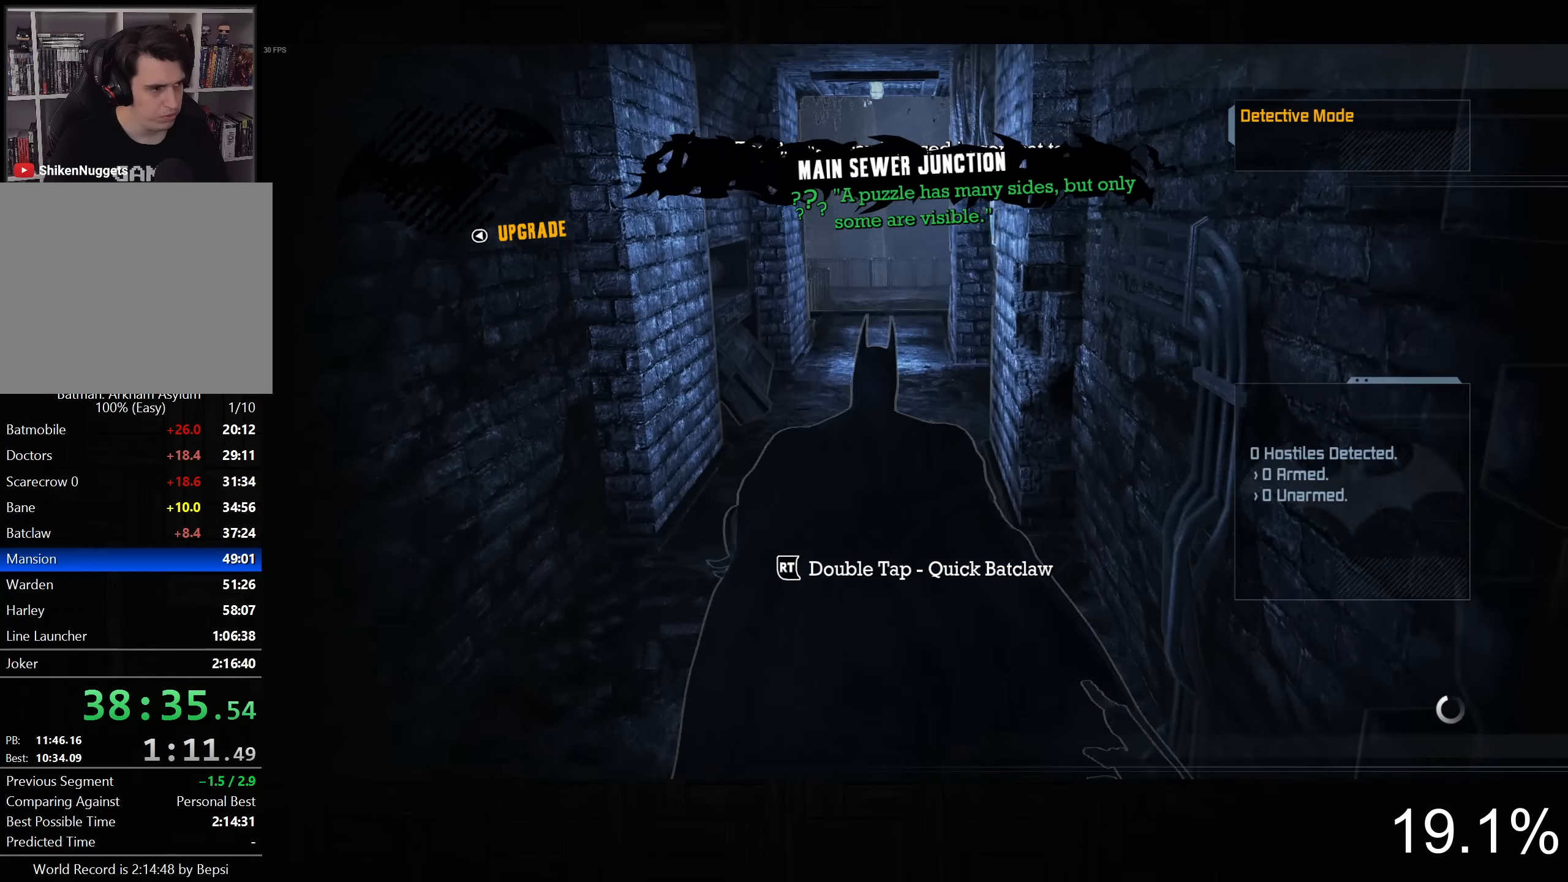
{"dt_ms": 1000, "buttons": ["CROSS"], "left_stick": "up", "right_stick": "down-right", "button_events": []}
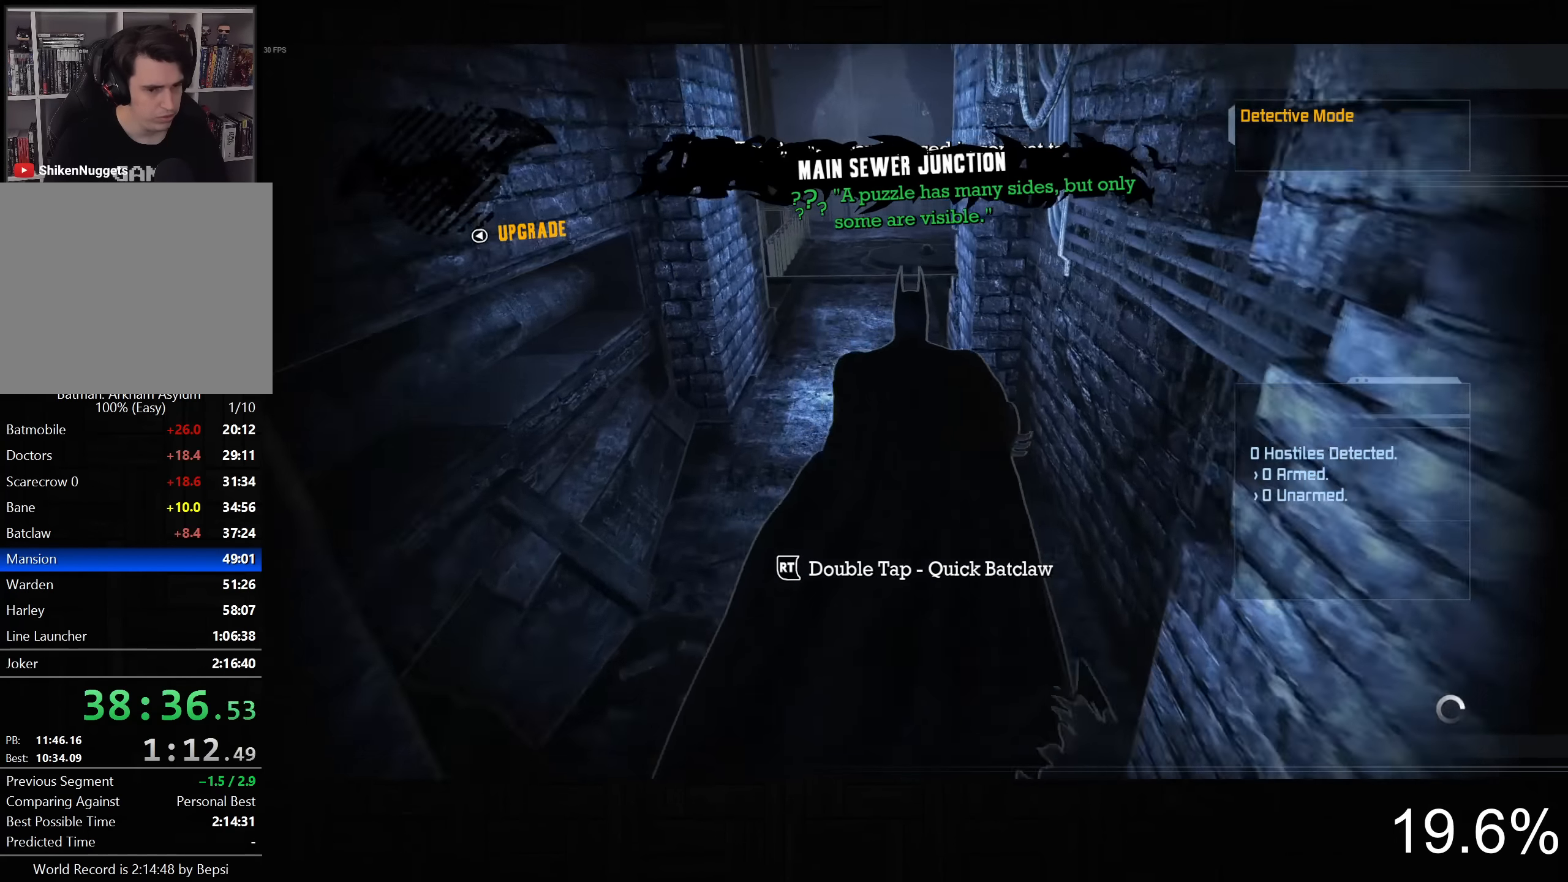
{"dt_ms": 500, "buttons": ["CROSS"], "left_stick": "up", "right_stick": "center", "button_events": [[233, "CROSS", "up"], [300, "CROSS", "down"], [367, "CROSS", "up"], [450, "CROSS", "down"]]}
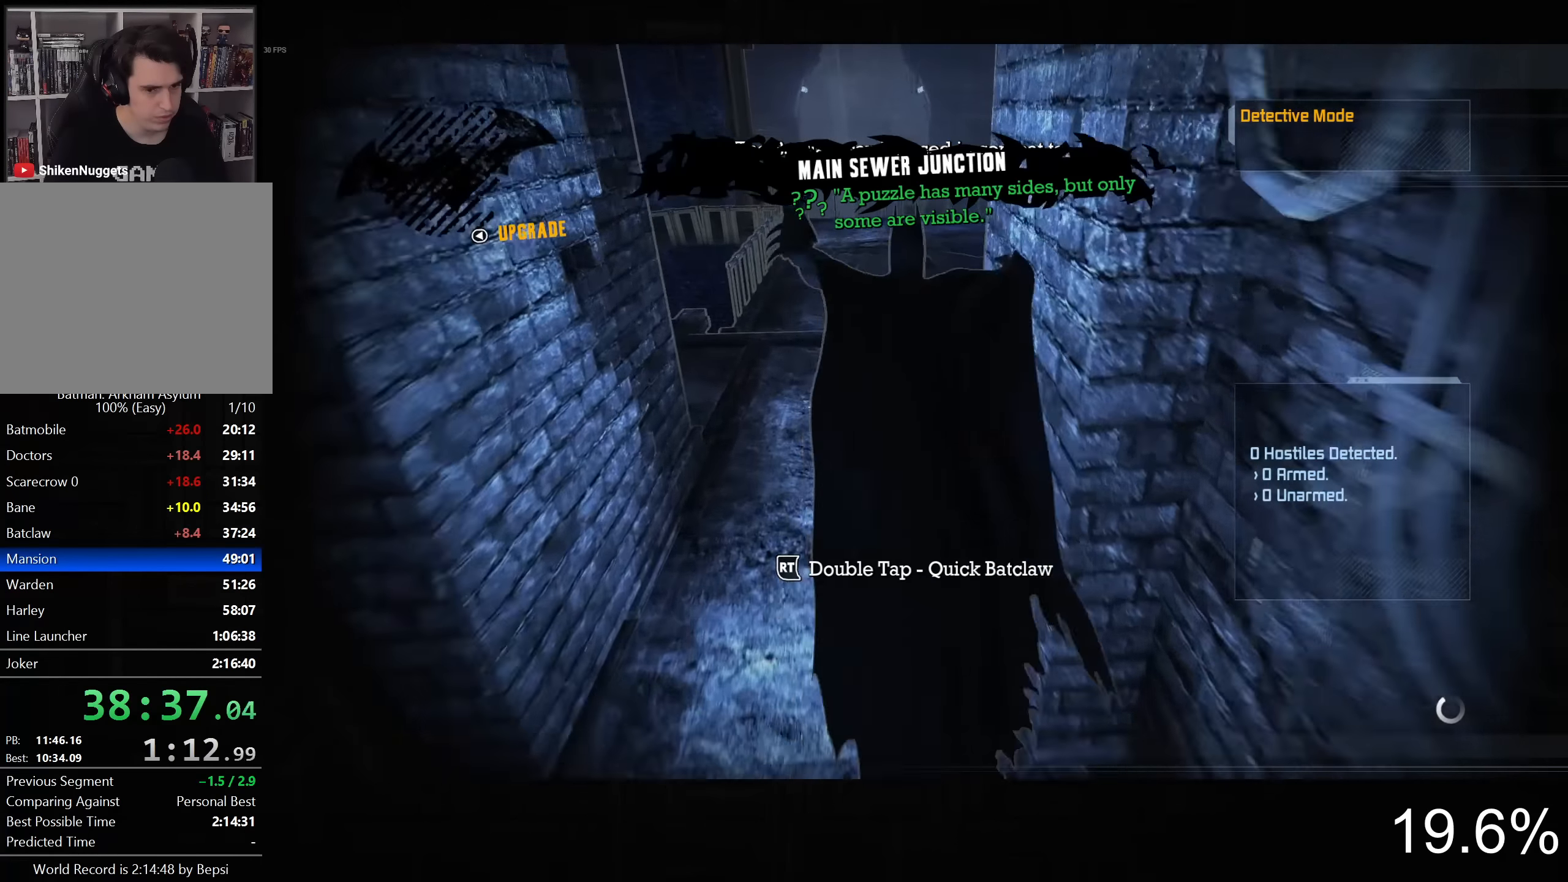
{"dt_ms": 500, "buttons": [], "left_stick": "center", "right_stick": "center", "button_events": [[33, "CROSS", "up"], [417, "CIRCLE", "down"], [483, "CIRCLE", "up"]]}
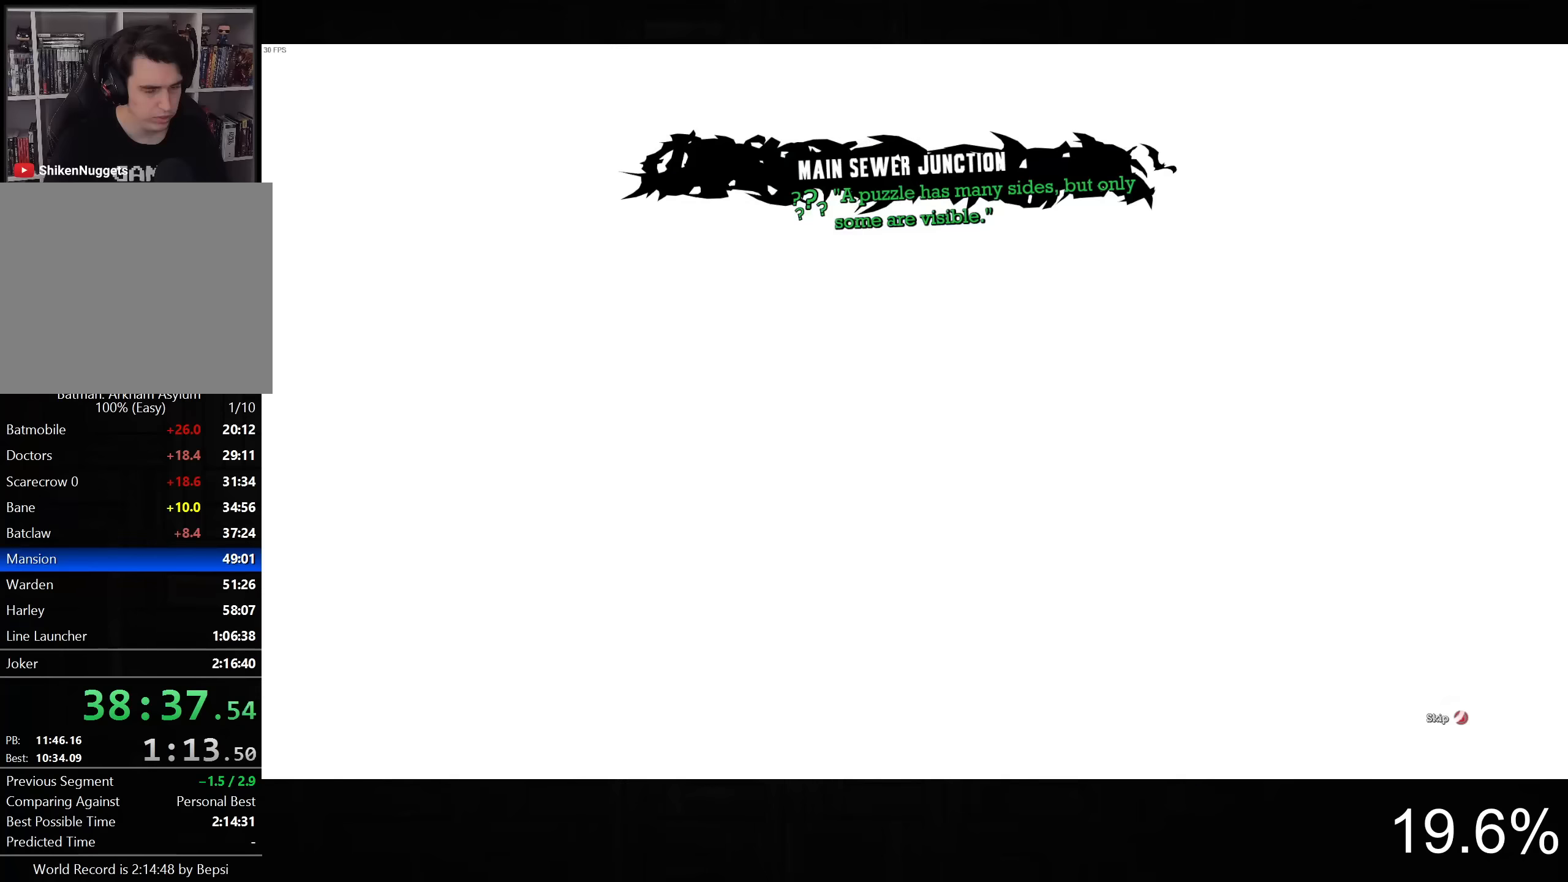
{"dt_ms": 500, "buttons": [], "left_stick": "down-right", "right_stick": "center", "button_events": [[100, "CIRCLE", "down"], [150, "CIRCLE", "up"], [250, "CIRCLE", "down"], [316, "CIRCLE", "up"], [400, "CIRCLE", "down"], [500, "CIRCLE", "up"]]}
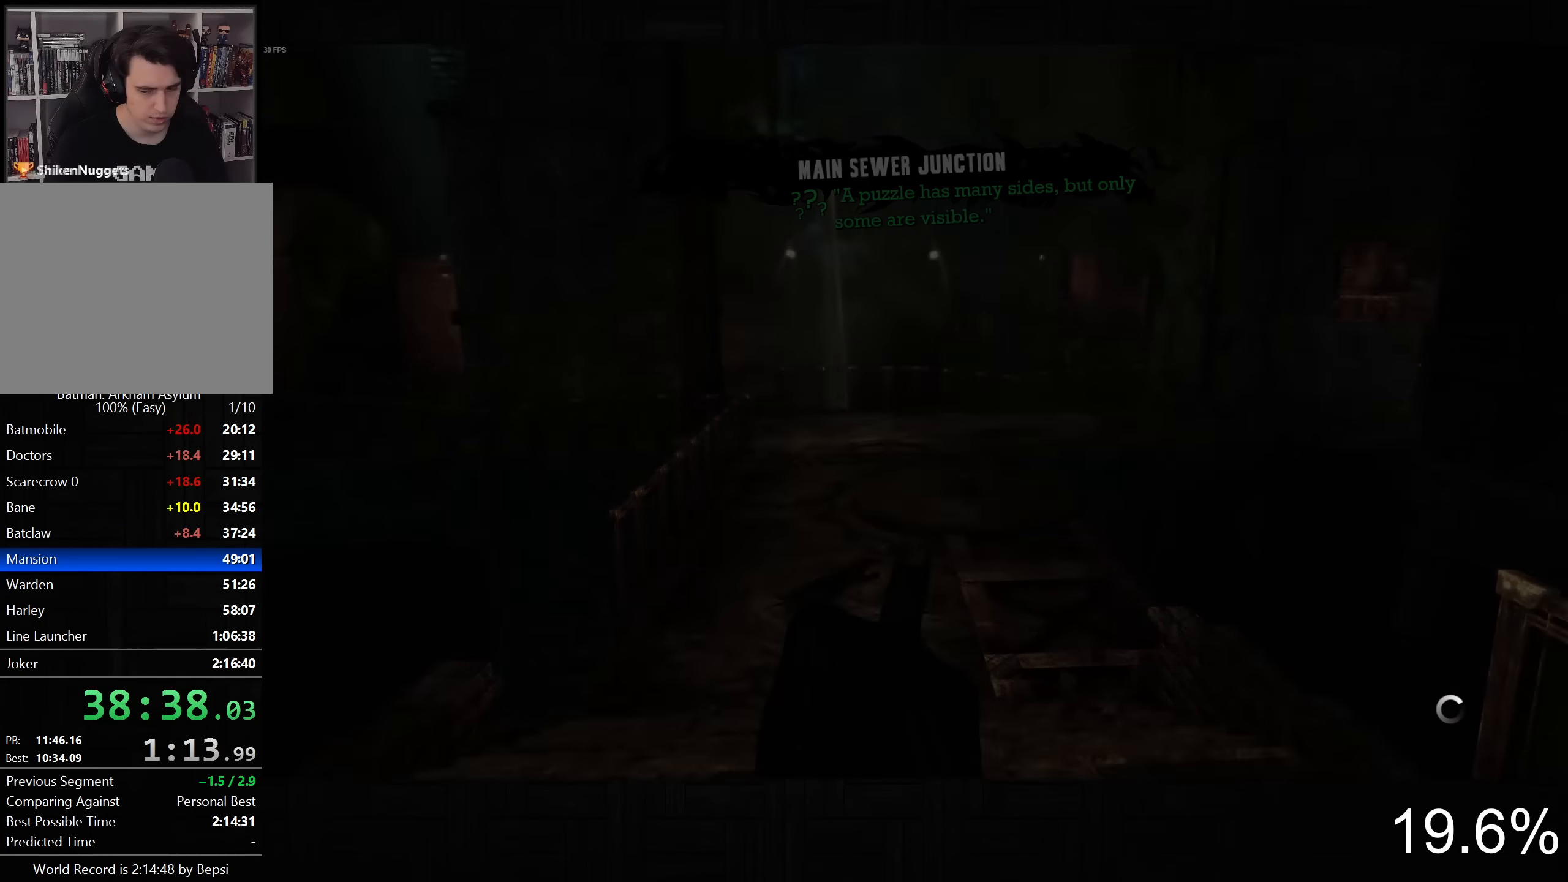
{"dt_ms": 500, "buttons": ["R2"], "left_stick": "right", "right_stick": "right", "button_events": [[100, "R2", "down"]]}
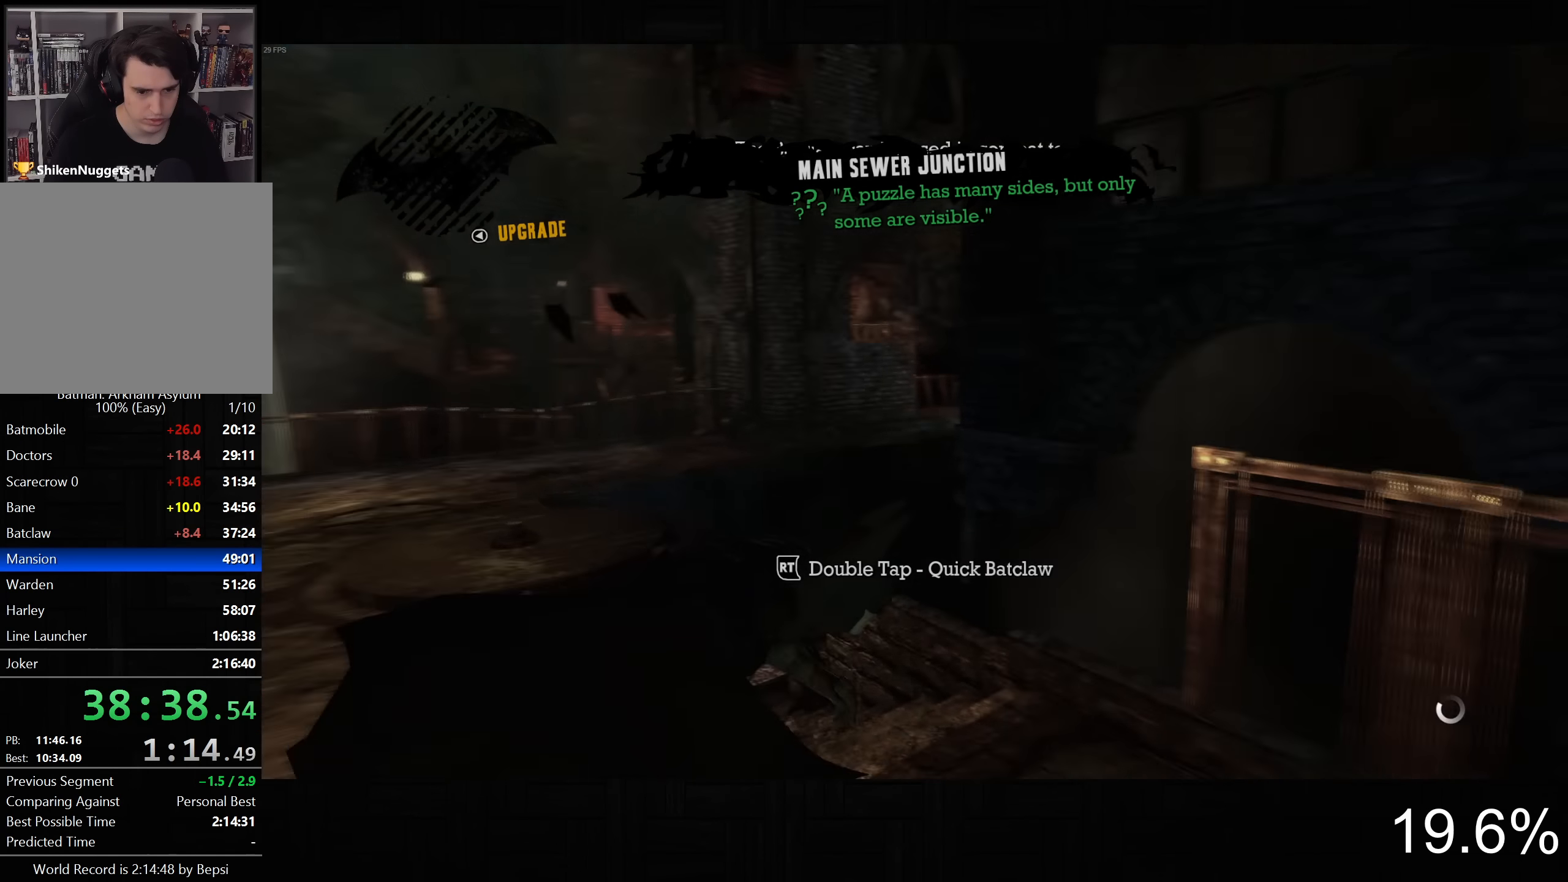
{"dt_ms": 500, "buttons": [], "left_stick": "center", "right_stick": "center", "button_events": [[333, "CROSS", "down"], [466, "CROSS", "up"], [500, "R2", "up"]]}
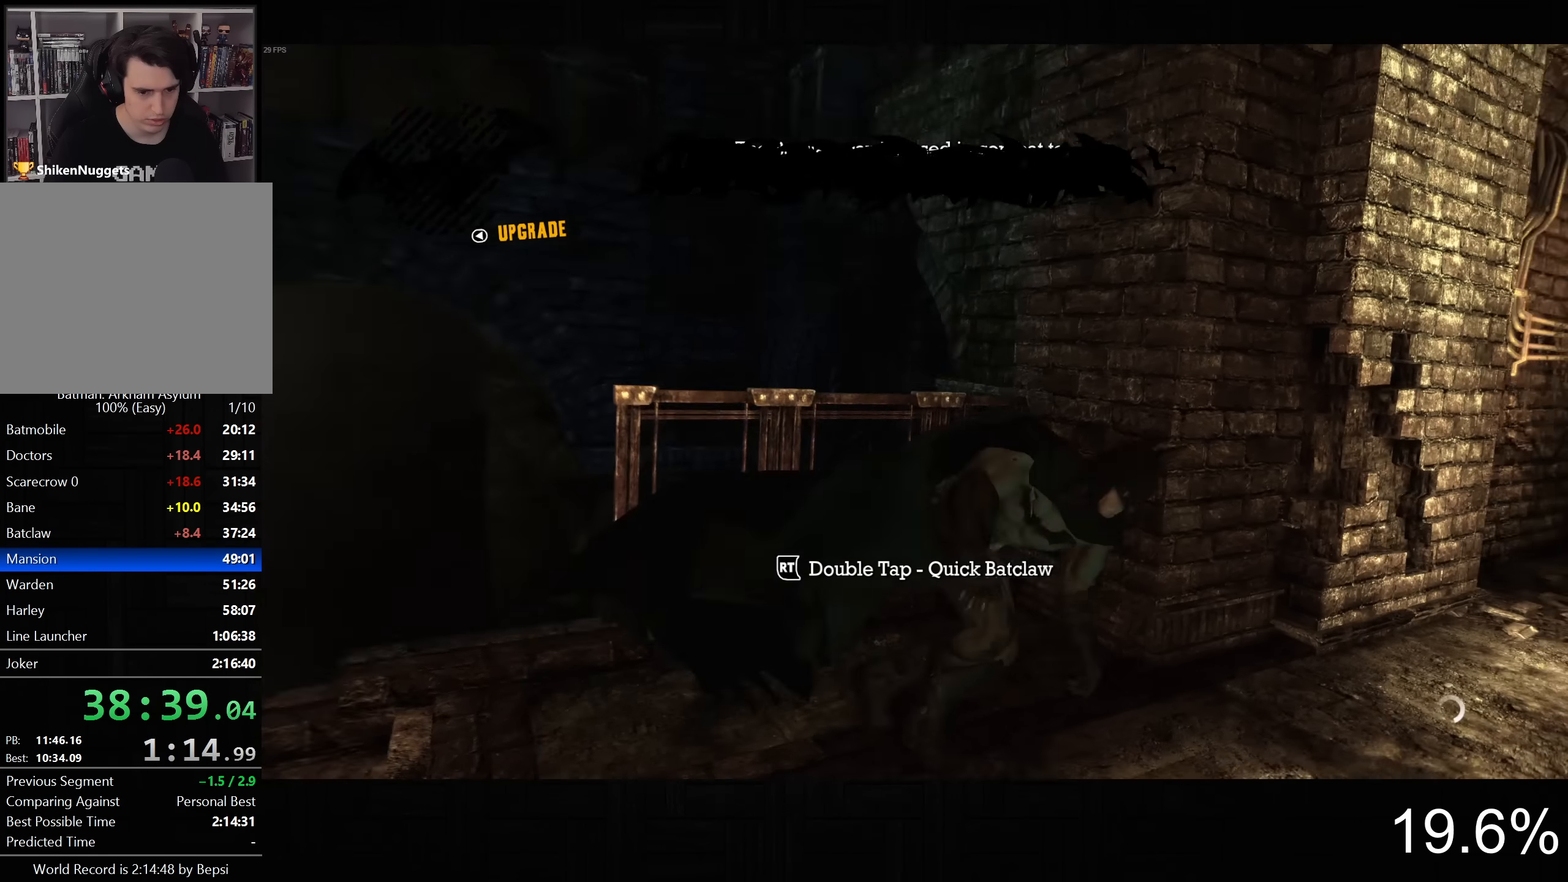
{"dt_ms": 500, "buttons": ["L2", "R1"], "left_stick": "center", "right_stick": "center", "button_events": [[183, "DPAD_LEFT", "down"], [333, "DPAD_LEFT", "up"], [450, "L2", "down"], [466, "R1", "down"]]}
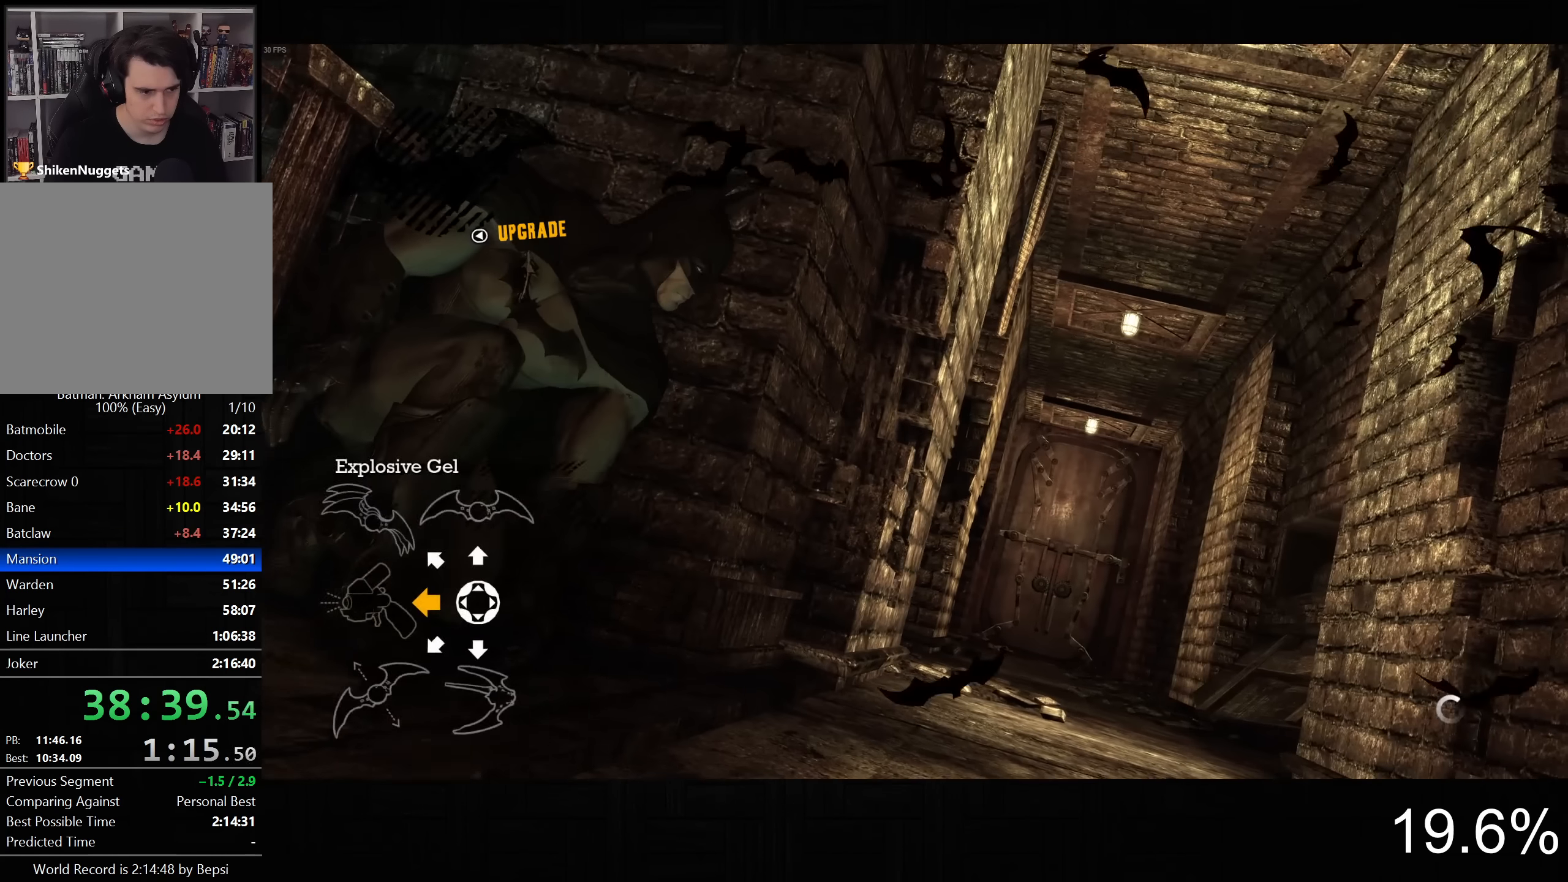
{"dt_ms": 500, "buttons": [], "left_stick": "center", "right_stick": "down-right", "button_events": [[50, "R1", "up"], [66, "L2", "up"], [333, "L2", "down"], [466, "L2", "up"]]}
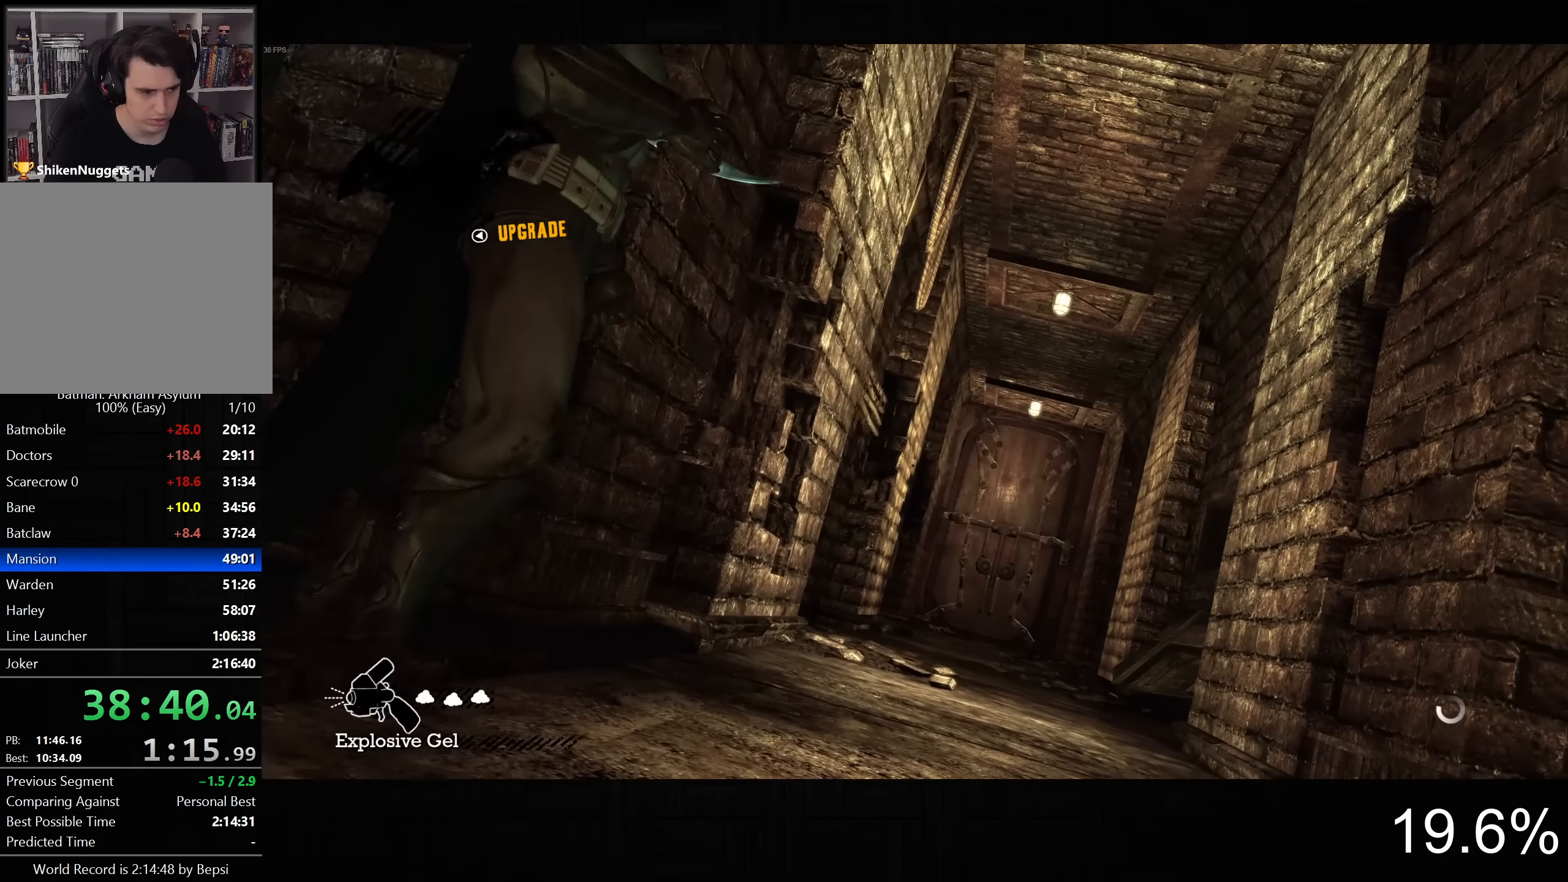
{"dt_ms": 500, "buttons": ["CROSS"], "left_stick": "down-right", "right_stick": "down-right", "button_events": [[216, "CROSS", "down"]]}
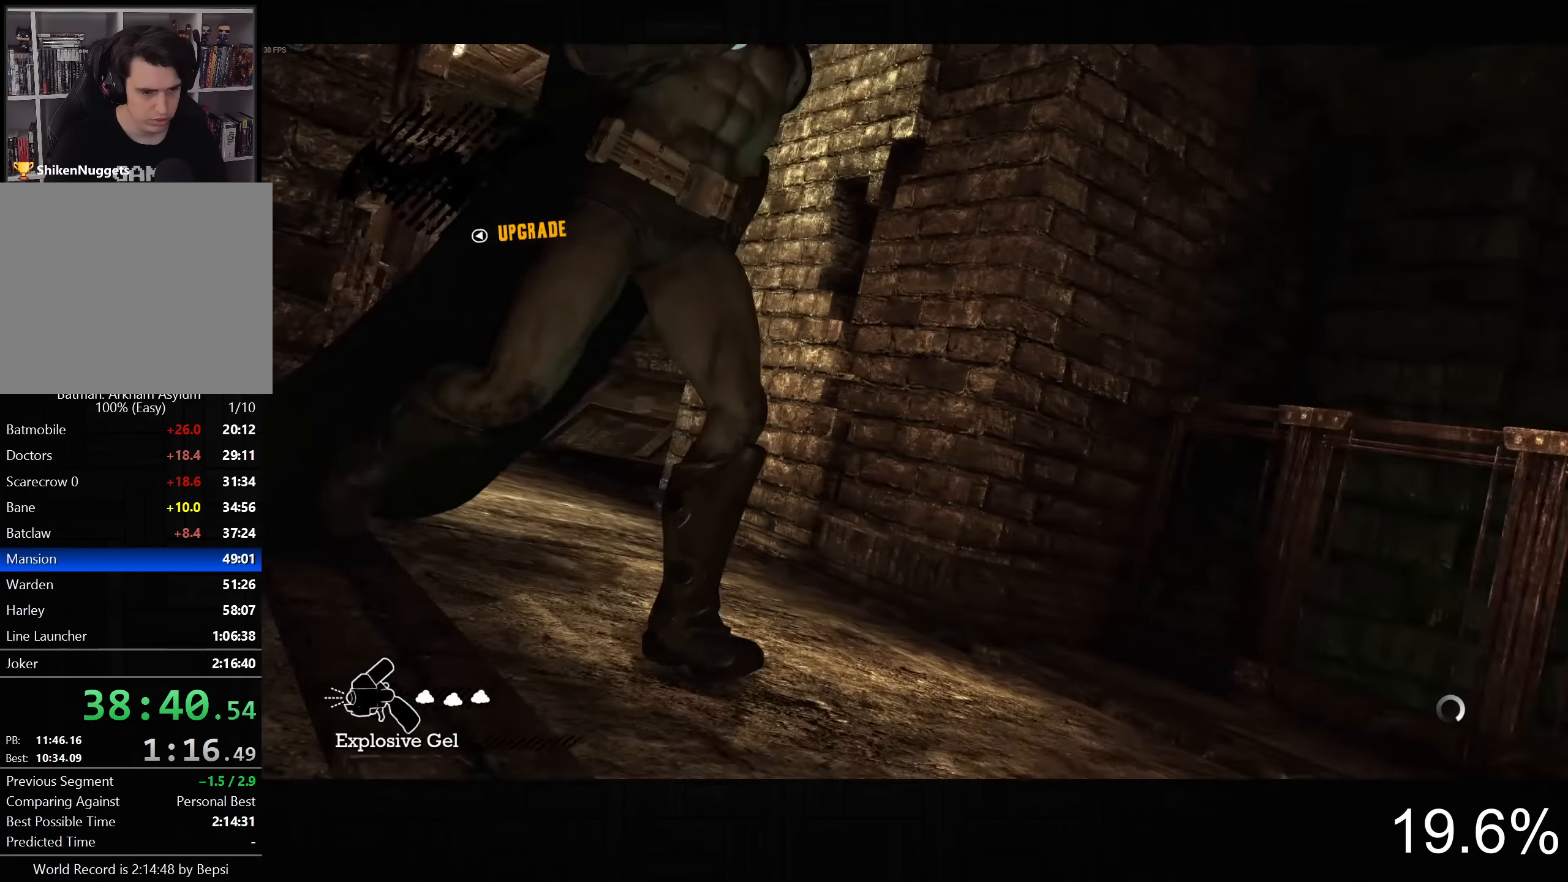
{"dt_ms": 500, "buttons": ["CROSS"], "left_stick": "right", "right_stick": "right", "button_events": []}
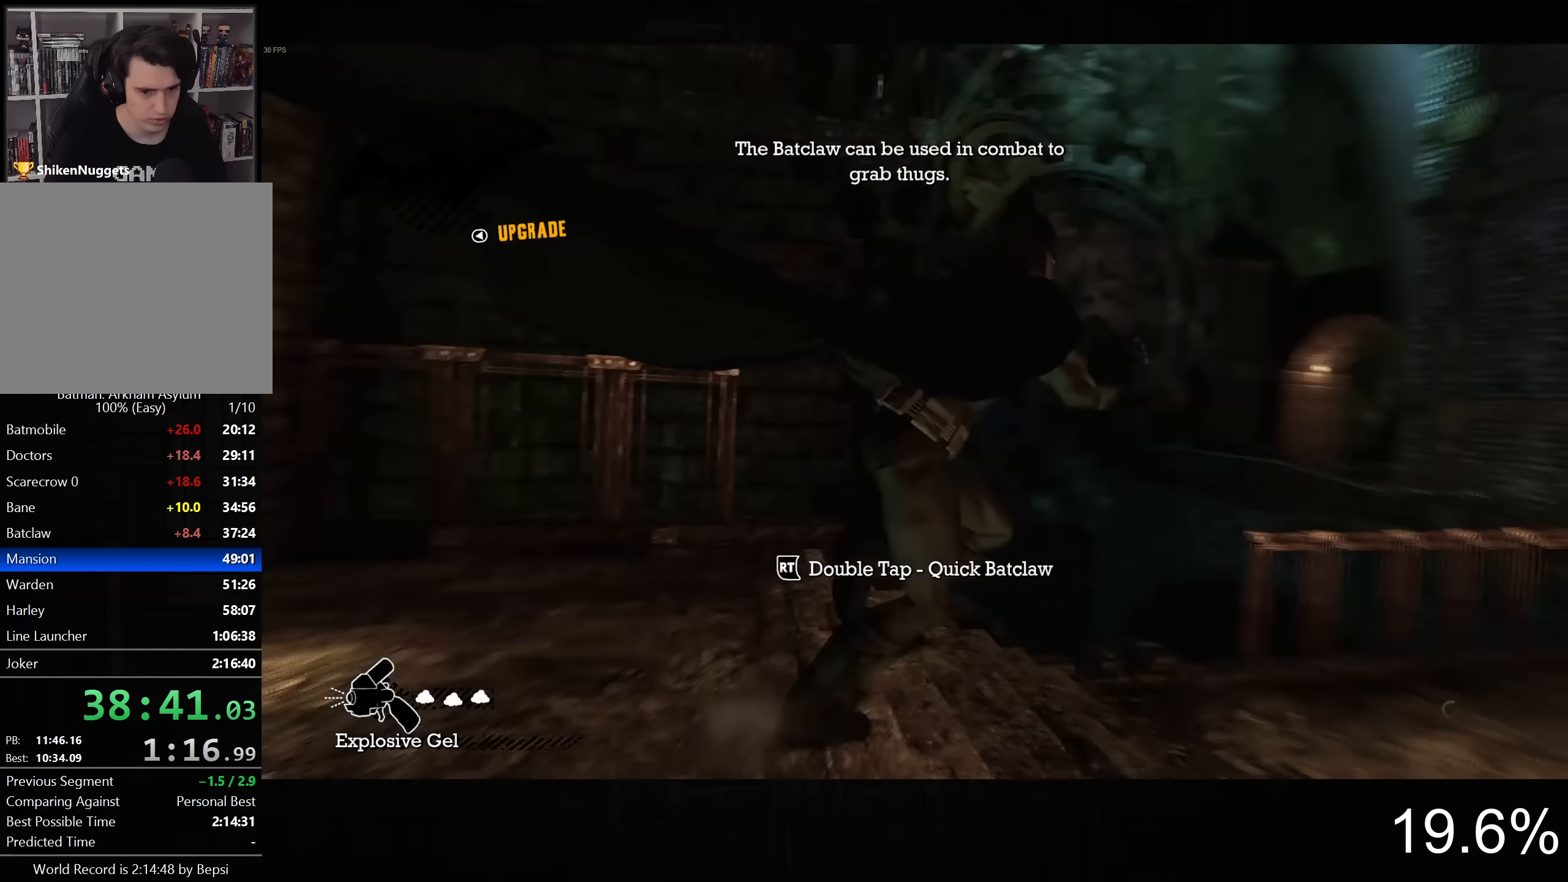
{"dt_ms": 500, "buttons": ["CROSS"], "left_stick": "up", "right_stick": "center", "button_events": []}
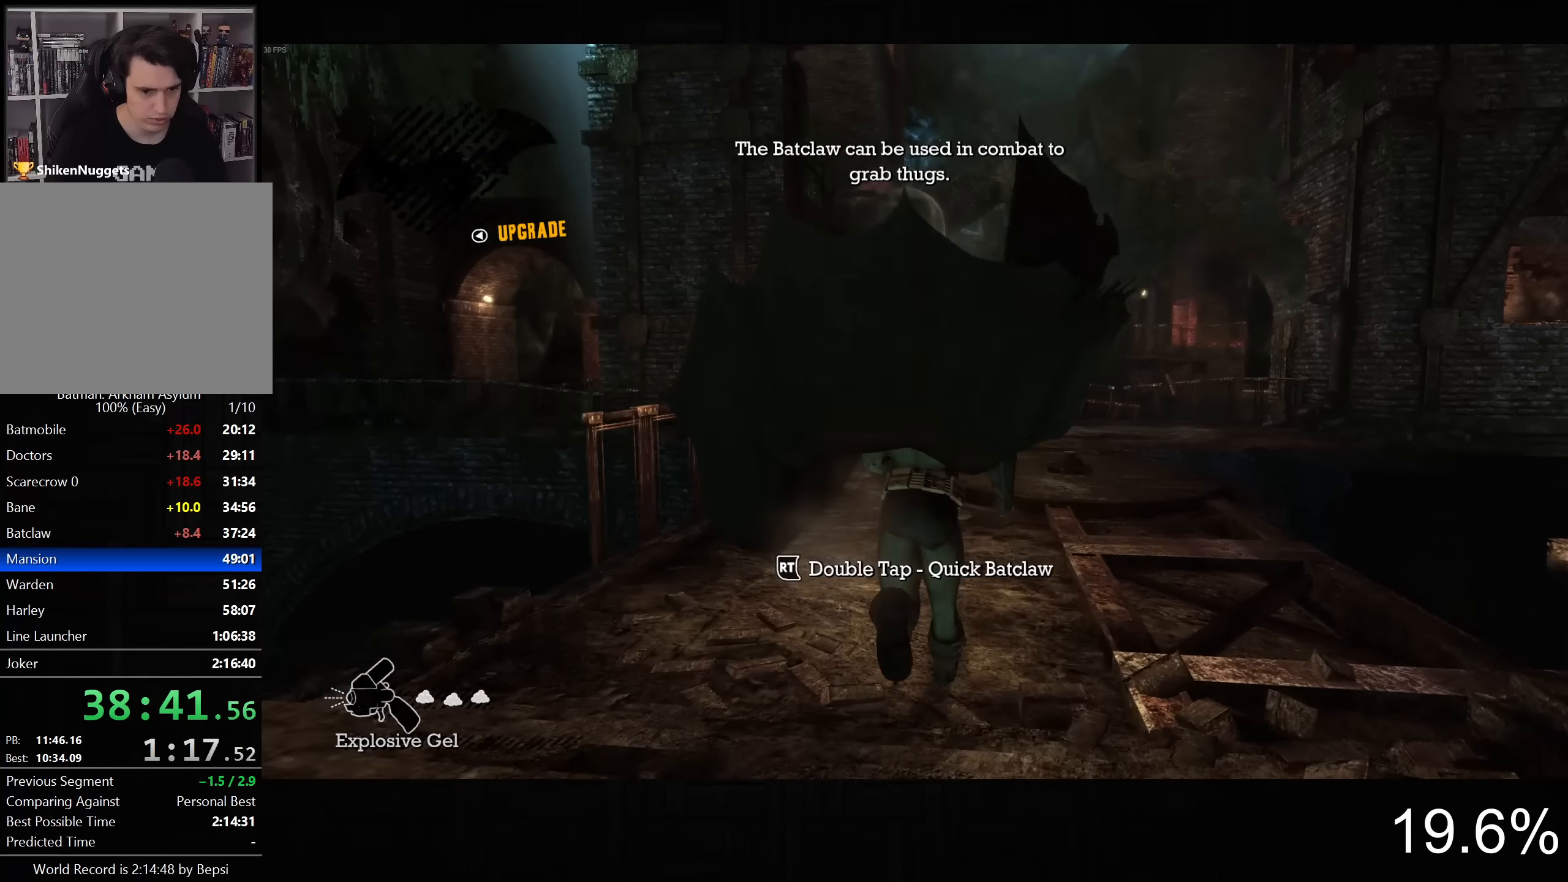
{"dt_ms": 500, "buttons": [], "left_stick": "up", "right_stick": "center", "button_events": [[334, "CROSS", "up"]]}